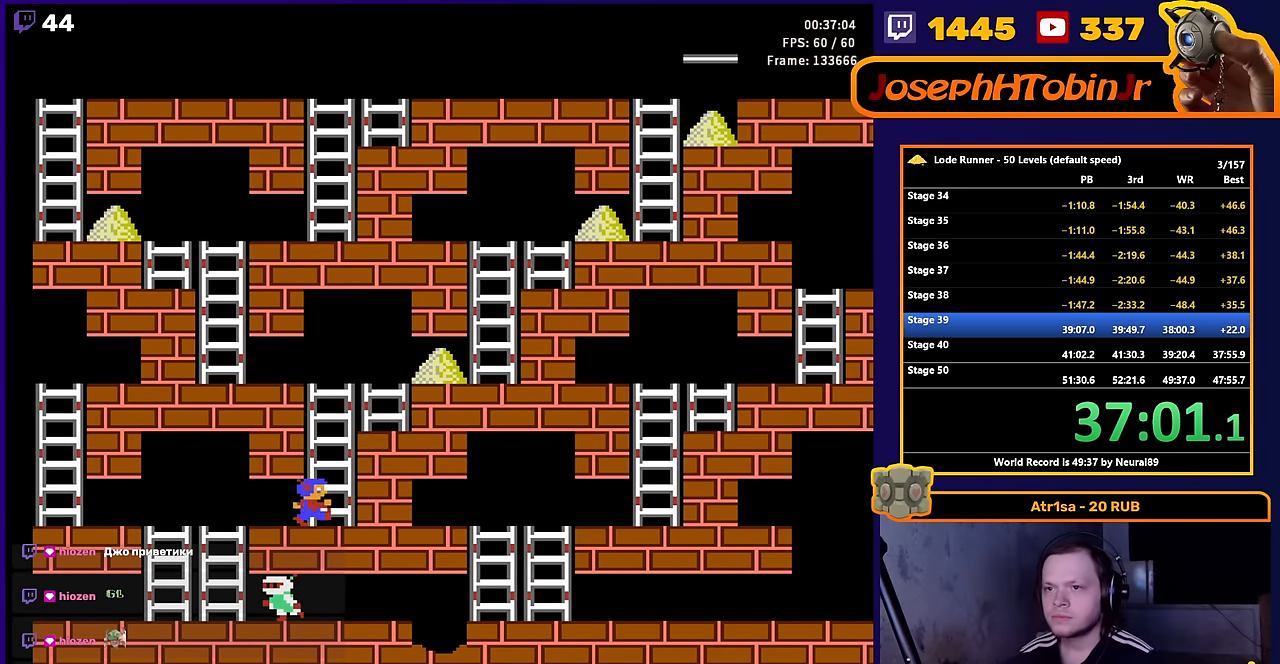
Gameplay with a controller (Nintendo layout); each line is a JSON object with the inputs held at the frame after it. "events" lists button and stick changes between this image and that frame as [ms after this image, input, new state], when the widget could be followed in between. Not read: L3 R3.
{"buttons": ["DPAD_UP"], "events": [[16, "DPAD_RIGHT", "up"]]}
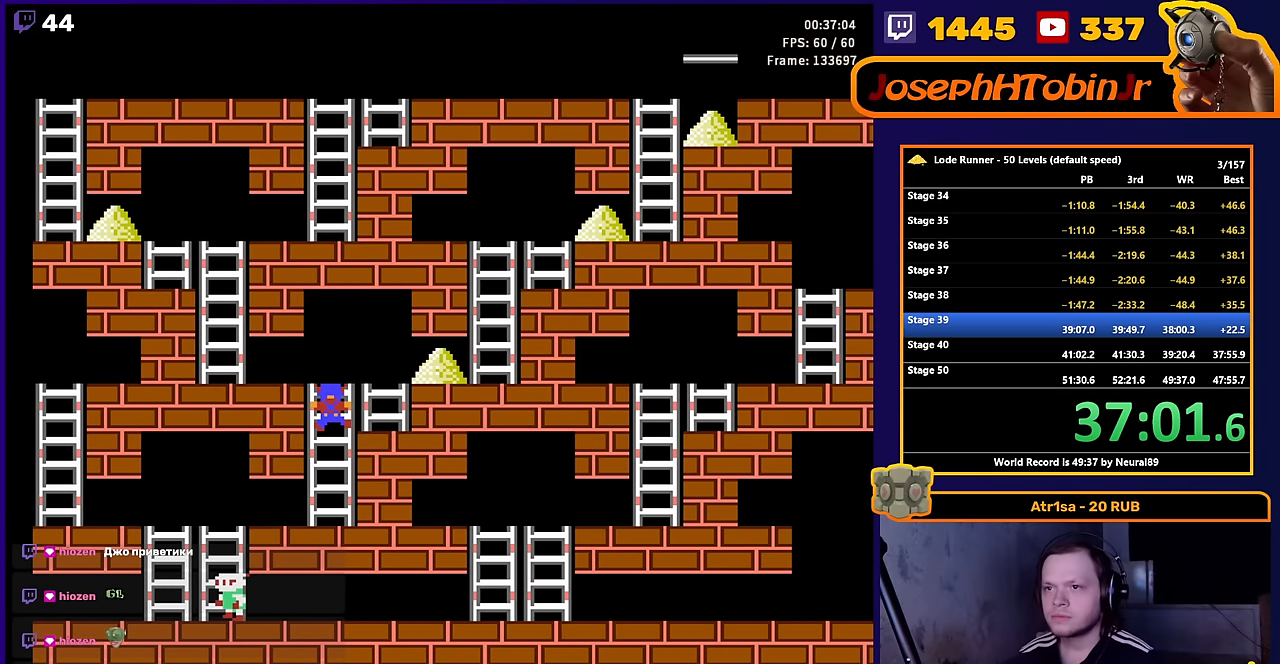
{"buttons": ["DPAD_RIGHT"], "events": [[100, "DPAD_RIGHT", "down"], [133, "DPAD_UP", "up"]]}
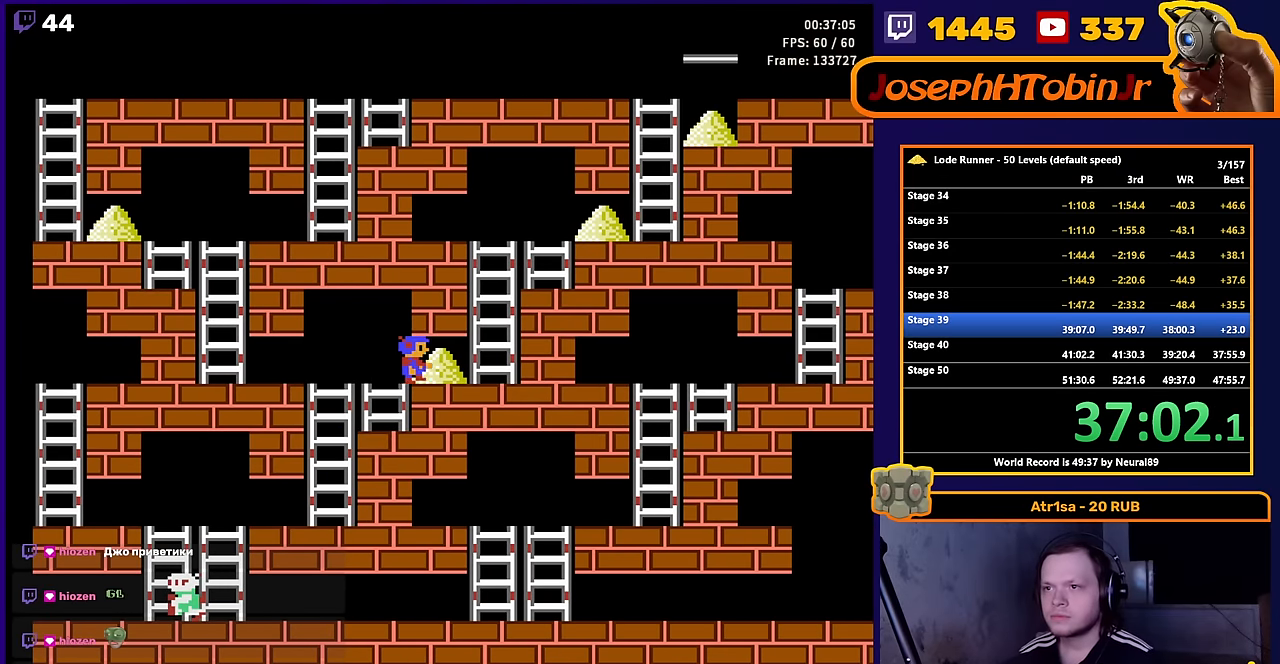
{"buttons": ["DPAD_UP"], "events": [[266, "DPAD_UP", "down"], [333, "DPAD_RIGHT", "up"]]}
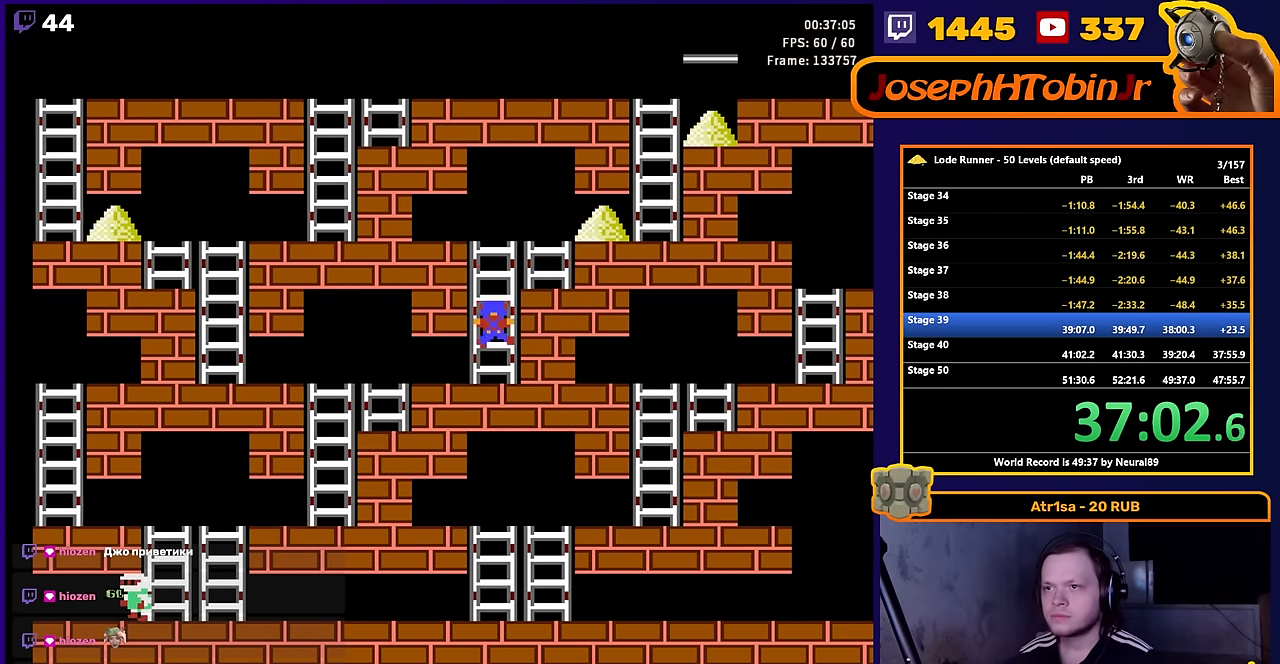
{"buttons": ["DPAD_RIGHT"], "events": [[400, "DPAD_RIGHT", "down"], [450, "DPAD_UP", "up"]]}
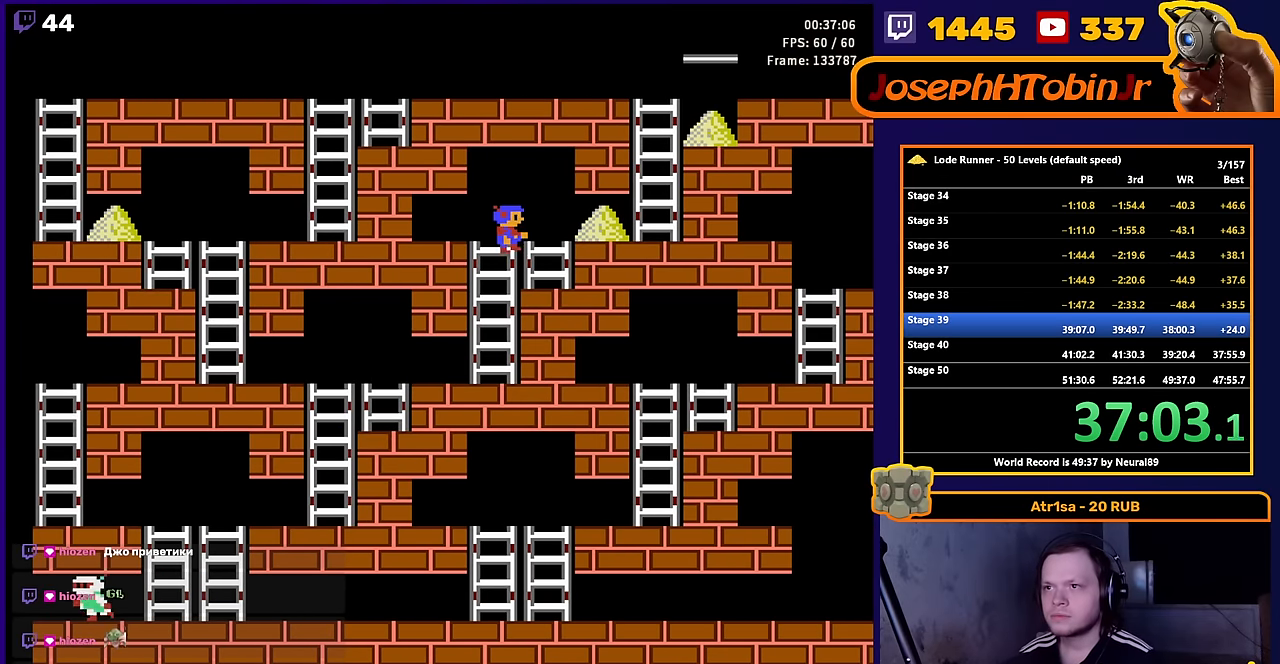
{"buttons": ["DPAD_RIGHT"], "events": []}
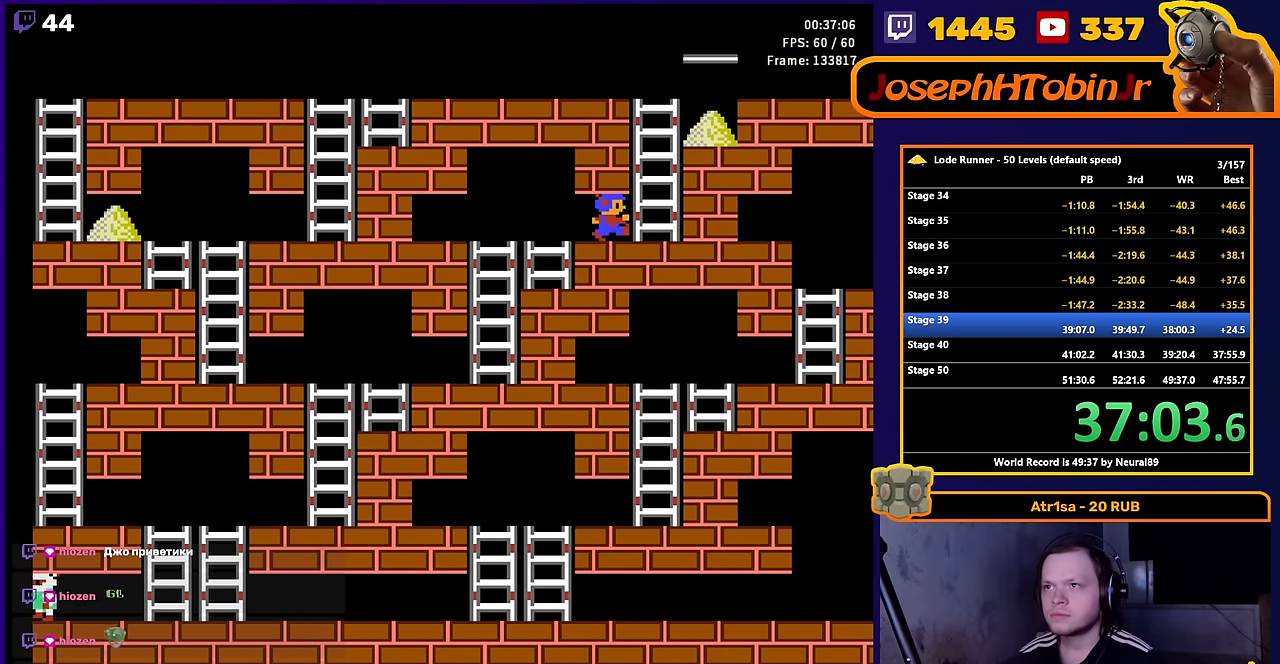
{"buttons": ["DPAD_UP", "DPAD_RIGHT"], "events": [[83, "DPAD_UP", "down"], [166, "DPAD_RIGHT", "up"], [466, "DPAD_RIGHT", "down"]]}
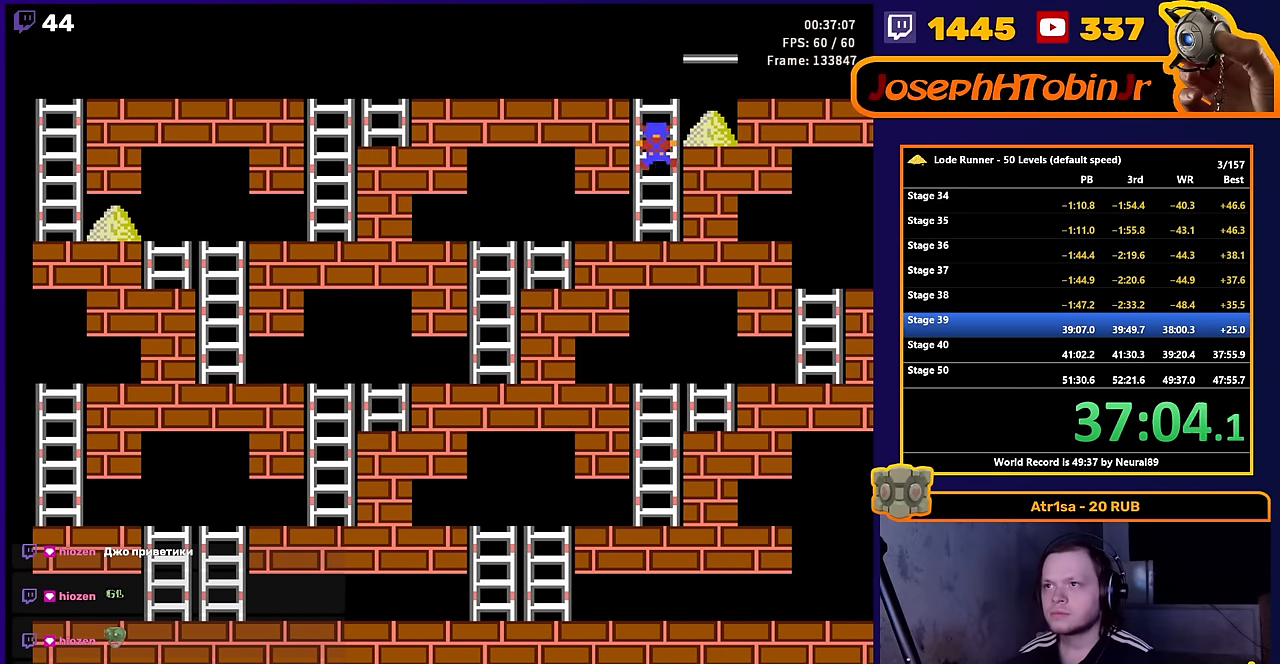
{"buttons": ["DPAD_UP", "DPAD_LEFT"], "events": [[33, "DPAD_UP", "up"], [300, "DPAD_RIGHT", "up"], [300, "DPAD_UP", "down"], [316, "DPAD_LEFT", "down"], [316, "DPAD_UP", "up"], [433, "DPAD_UP", "down"]]}
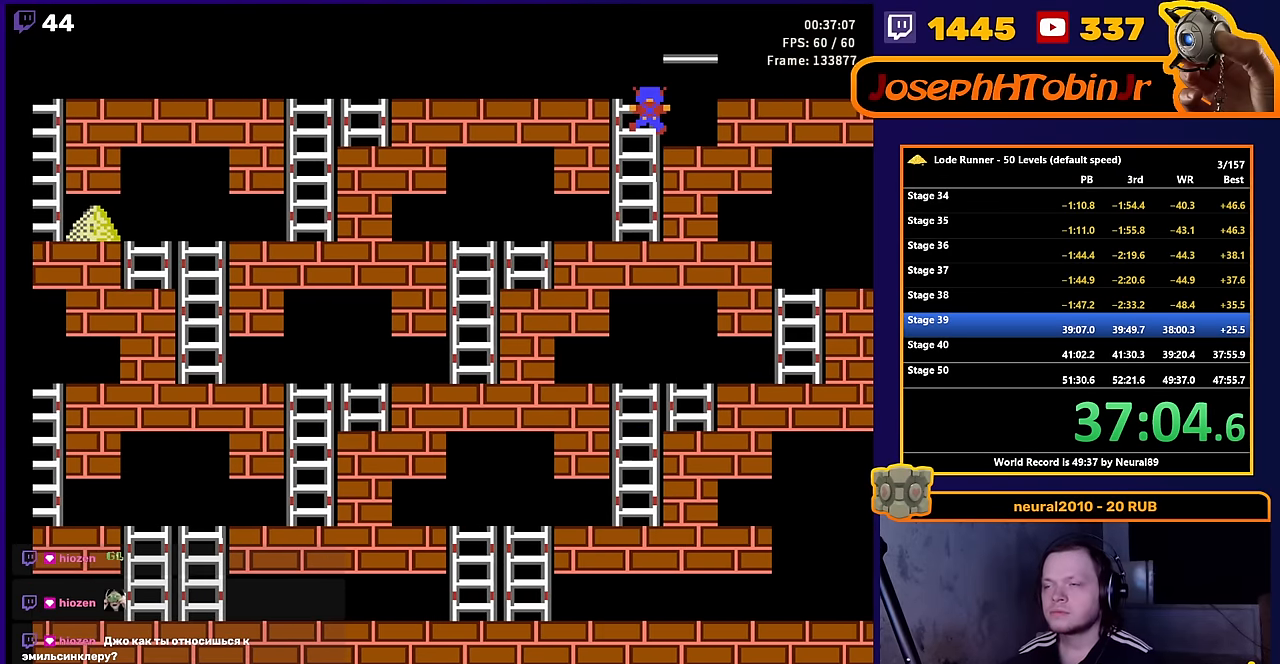
{"buttons": ["DPAD_LEFT"], "events": [[100, "DPAD_UP", "up"]]}
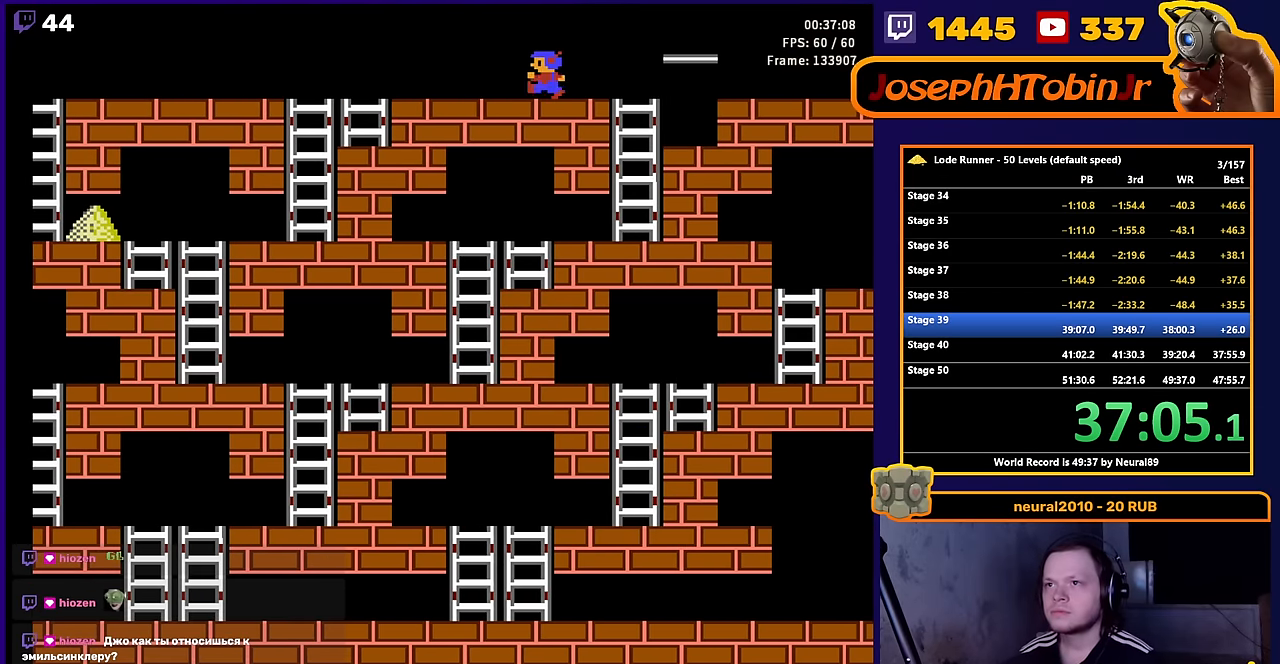
{"buttons": ["DPAD_LEFT"], "events": []}
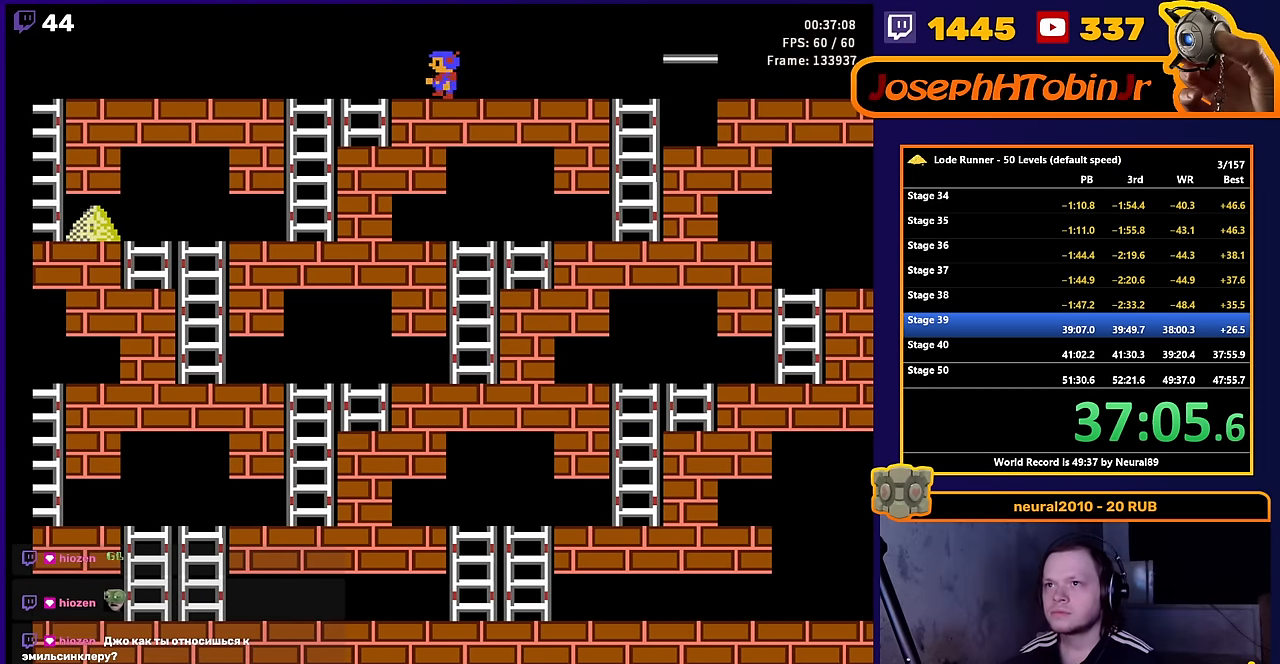
{"buttons": ["DPAD_DOWN", "DPAD_LEFT"], "events": [[500, "DPAD_DOWN", "down"]]}
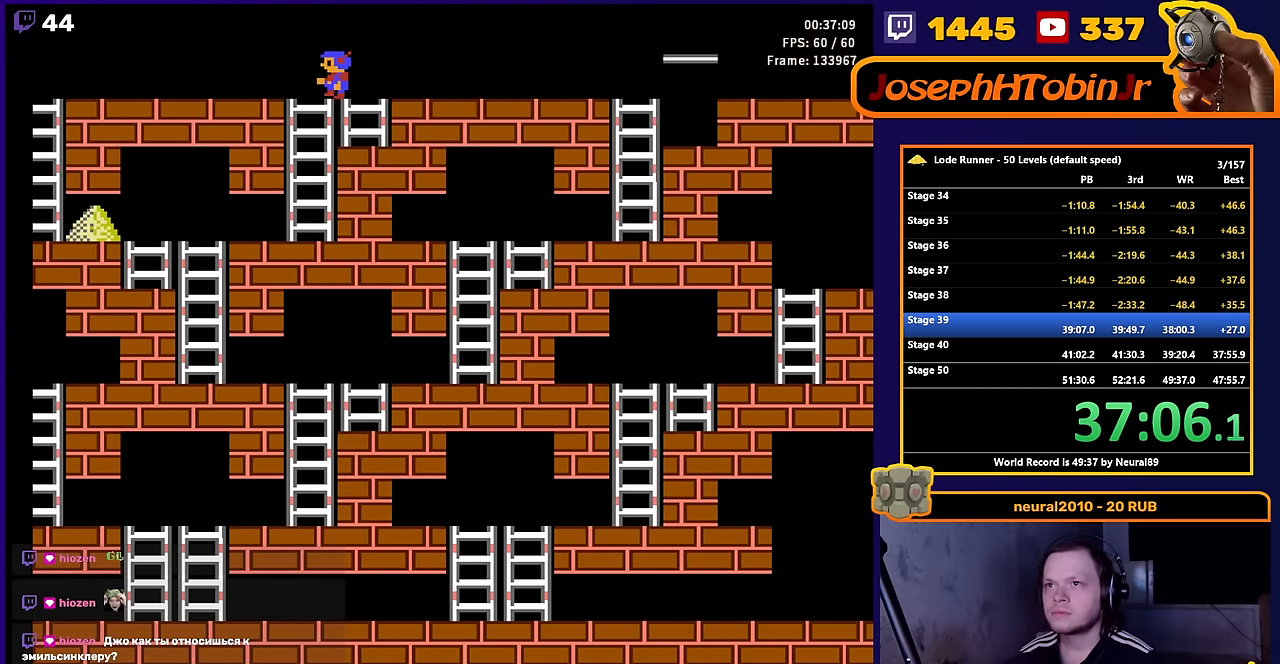
{"buttons": ["DPAD_DOWN"], "events": [[50, "DPAD_LEFT", "up"]]}
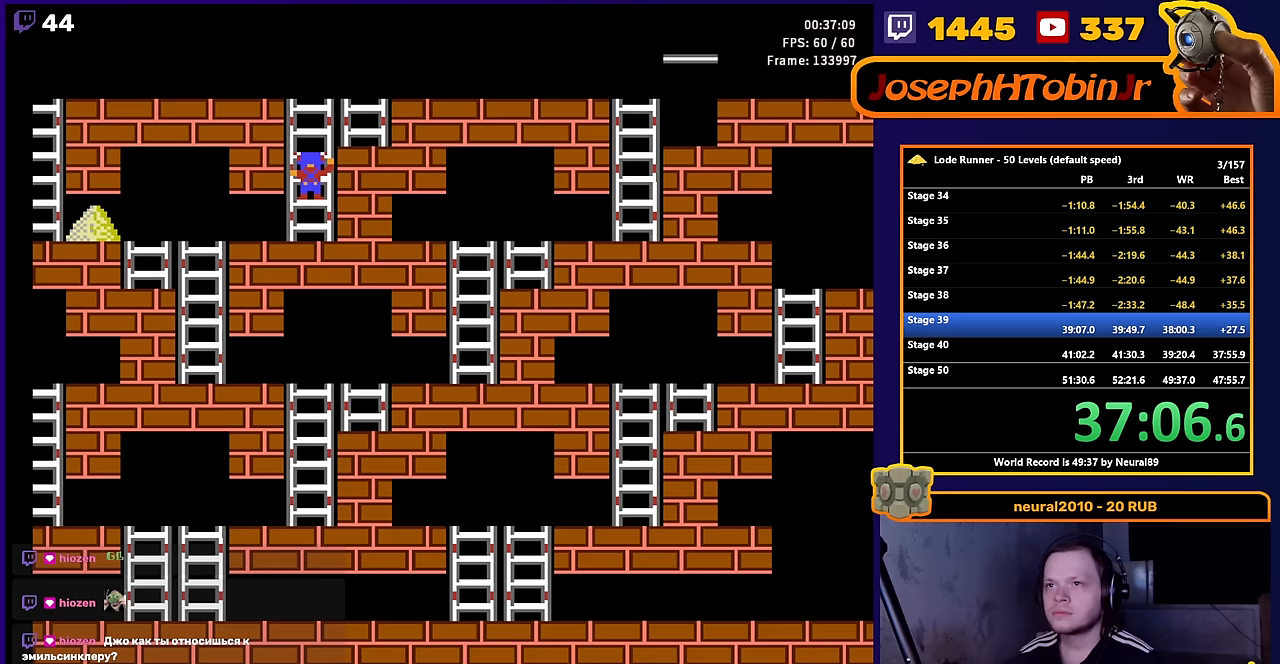
{"buttons": ["DPAD_LEFT"], "events": [[83, "DPAD_LEFT", "down"], [117, "DPAD_DOWN", "up"]]}
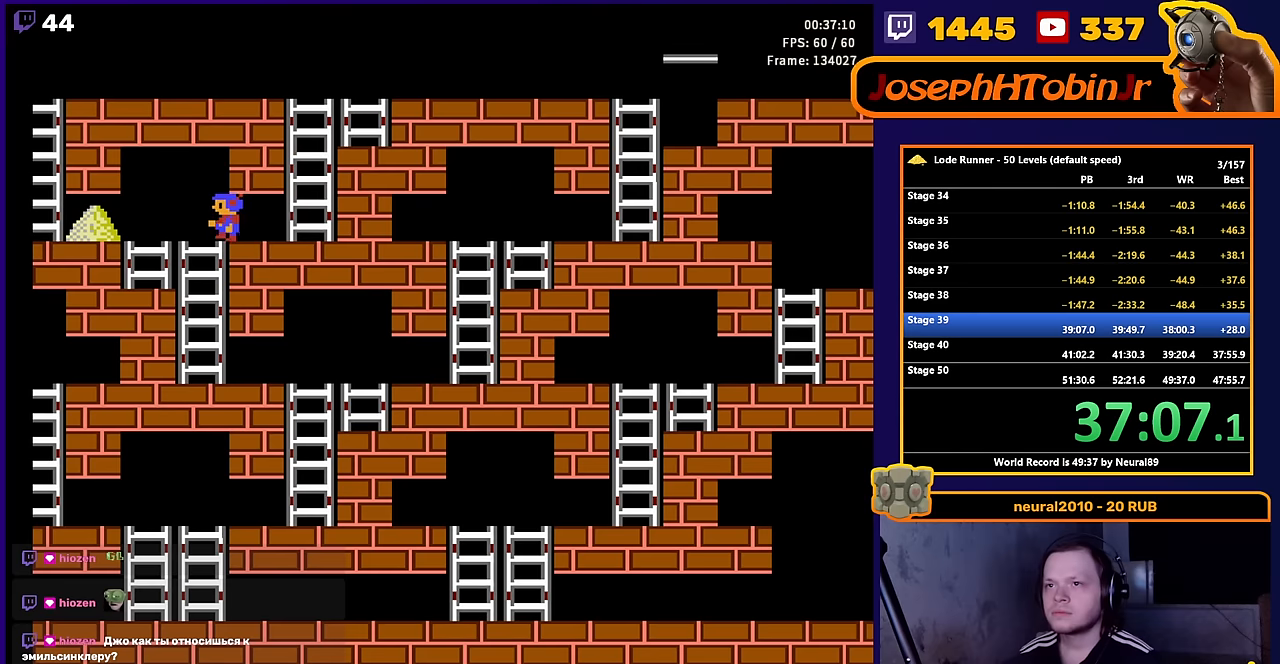
{"buttons": ["DPAD_LEFT"], "events": []}
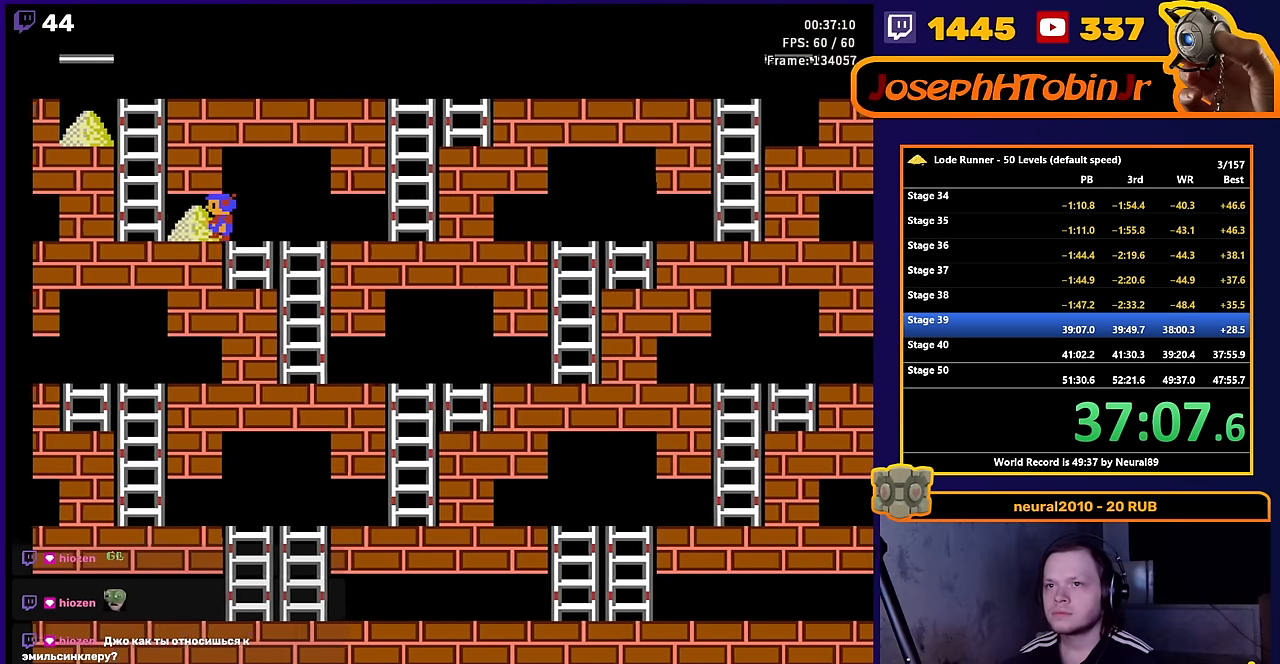
{"buttons": ["DPAD_UP"], "events": [[217, "DPAD_UP", "down"], [317, "DPAD_LEFT", "up"]]}
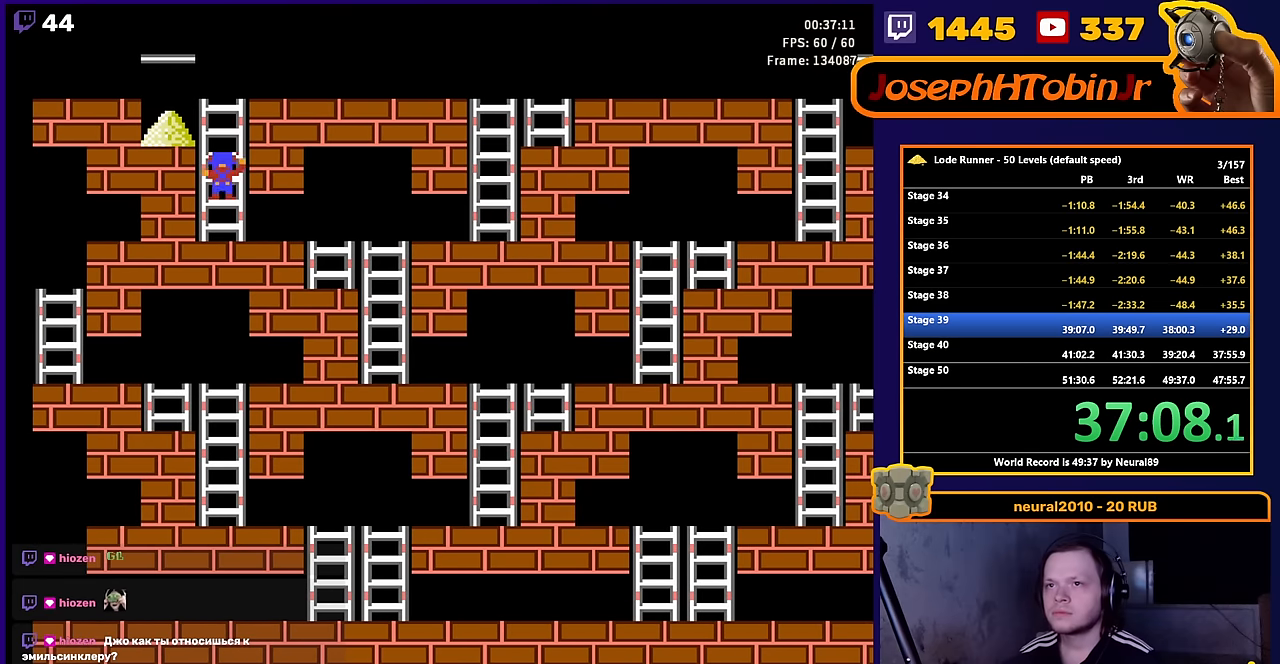
{"buttons": ["DPAD_RIGHT"], "events": [[167, "DPAD_LEFT", "down"], [200, "DPAD_UP", "up"], [433, "DPAD_UP", "down"], [467, "DPAD_LEFT", "up"], [483, "DPAD_RIGHT", "down"], [483, "DPAD_UP", "up"]]}
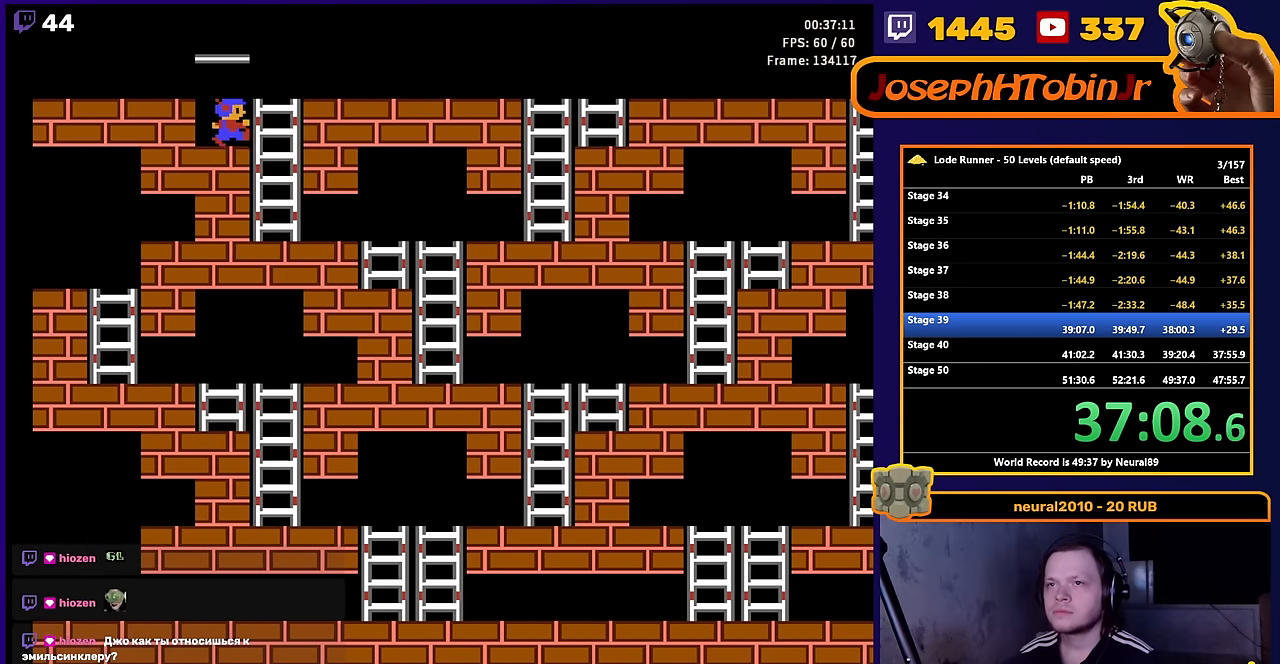
{"buttons": ["DPAD_LEFT"], "events": [[167, "DPAD_UP", "down"], [233, "DPAD_RIGHT", "up"], [267, "DPAD_LEFT", "down"], [300, "DPAD_UP", "up"]]}
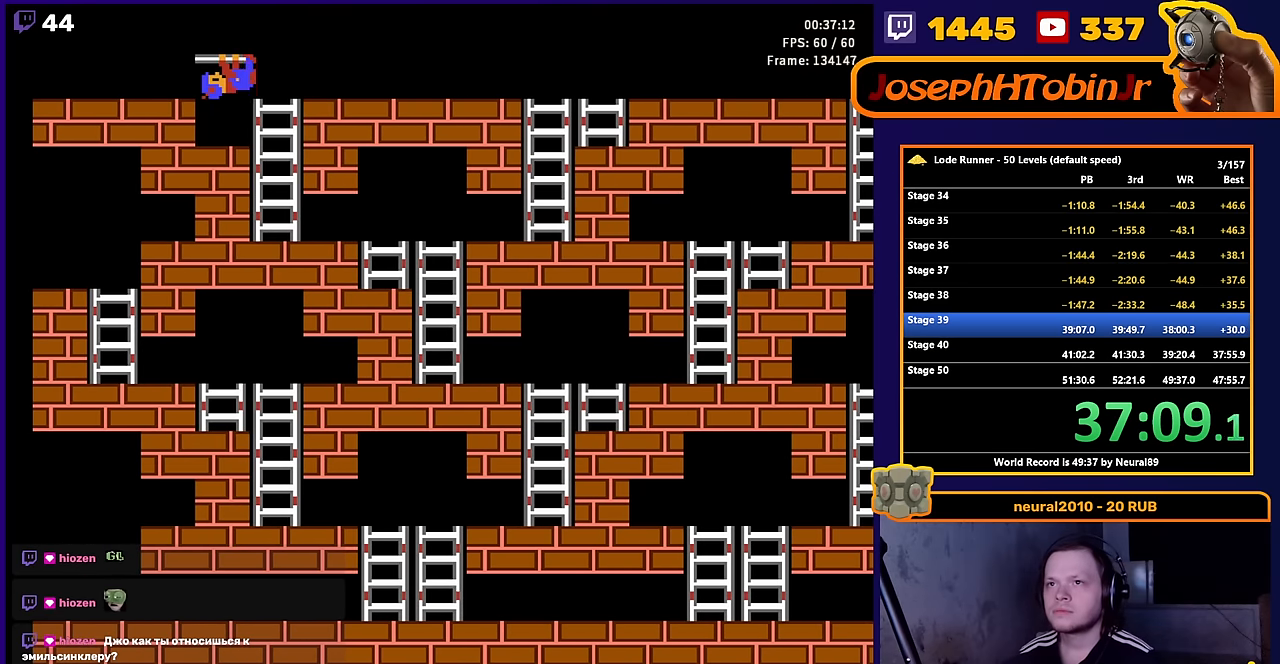
{"buttons": ["DPAD_LEFT"], "events": []}
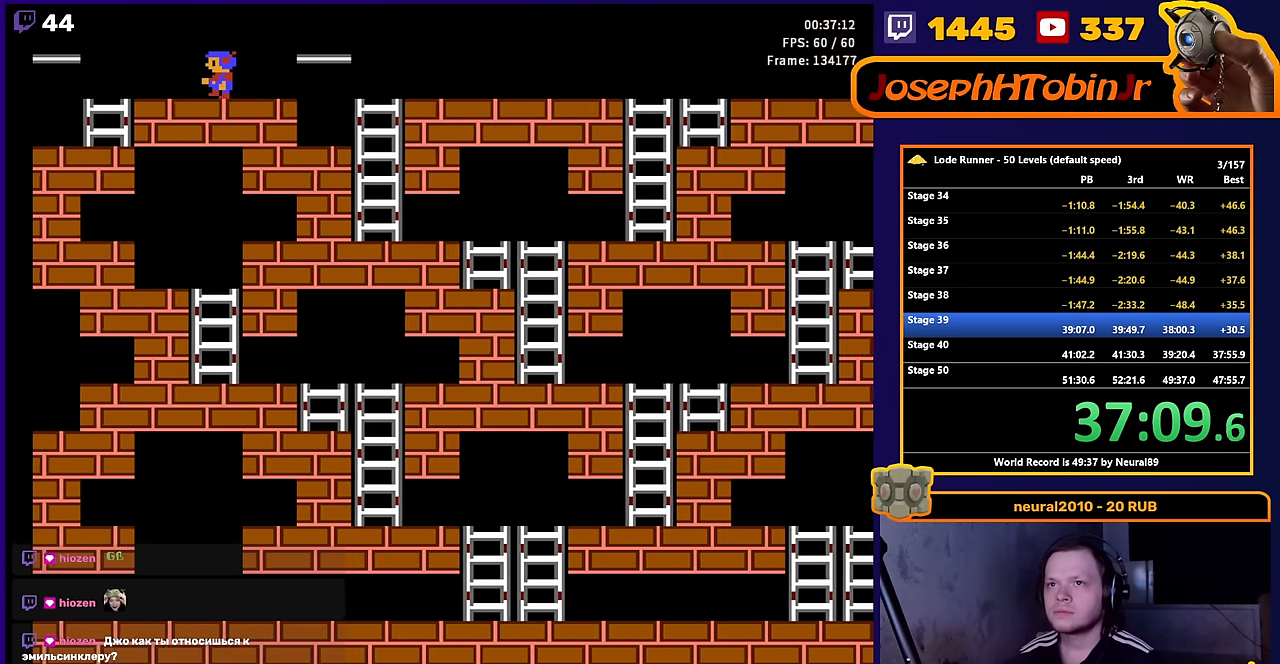
{"buttons": ["DPAD_DOWN"], "events": [[367, "DPAD_DOWN", "down"], [417, "DPAD_LEFT", "up"]]}
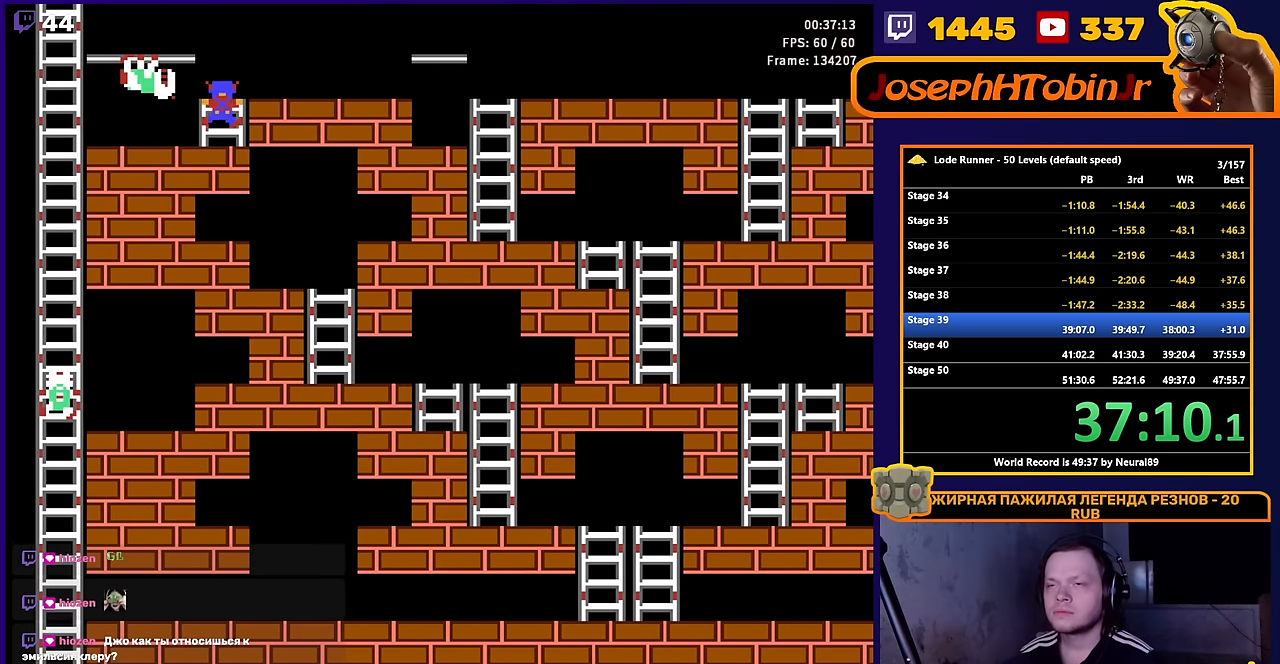
{"buttons": ["DPAD_LEFT"], "events": [[83, "DPAD_DOWN", "up"], [83, "DPAD_UP", "down"], [183, "DPAD_LEFT", "down"], [217, "DPAD_UP", "up"]]}
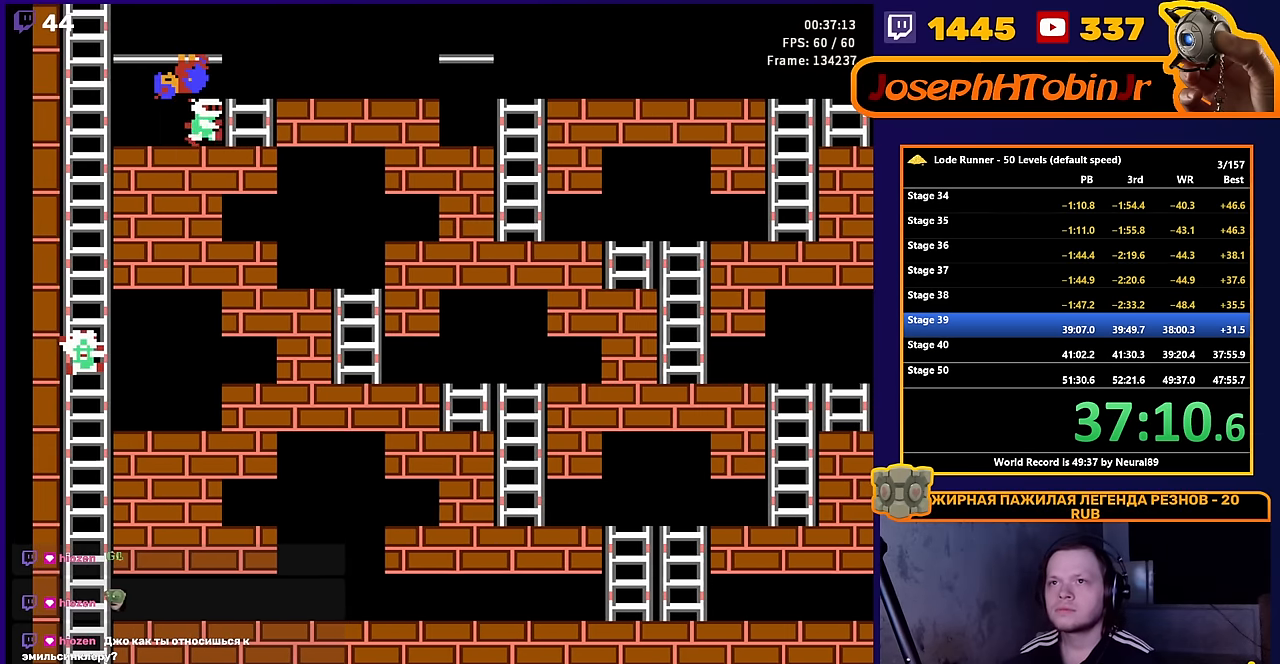
{"buttons": ["DPAD_UP"], "events": [[233, "DPAD_UP", "down"], [333, "DPAD_LEFT", "up"]]}
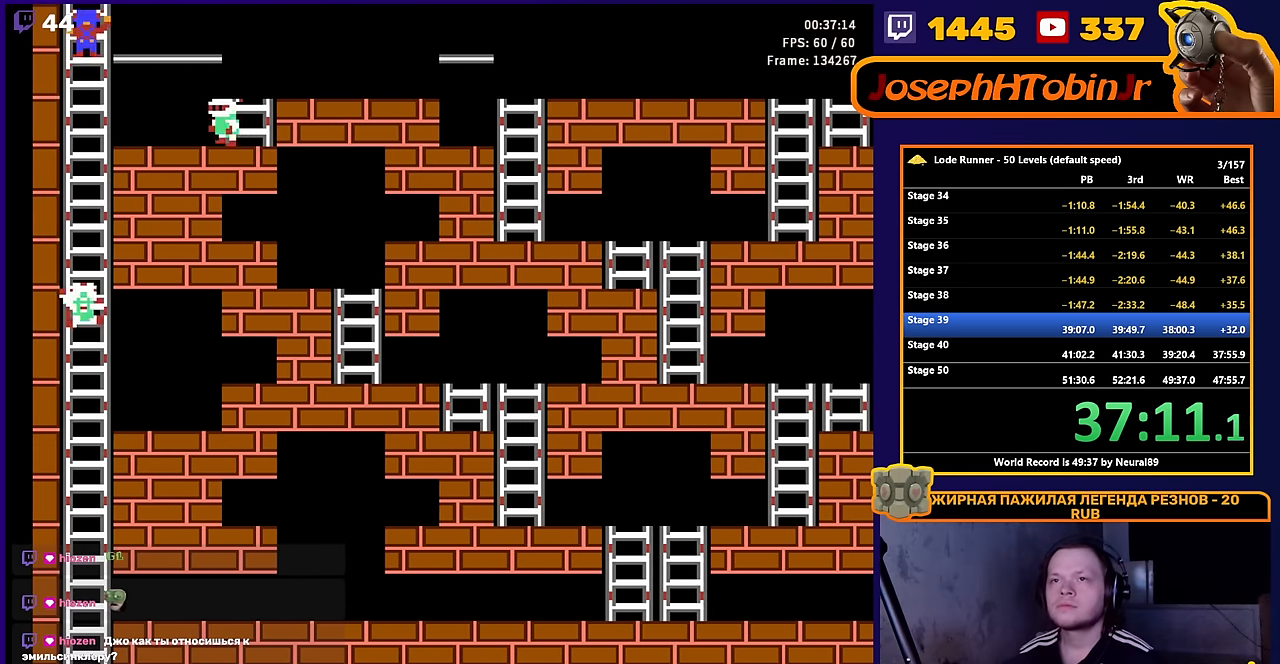
{"buttons": [], "events": [[117, "DPAD_UP", "up"], [250, "SELECT", "down"], [400, "SELECT", "up"]]}
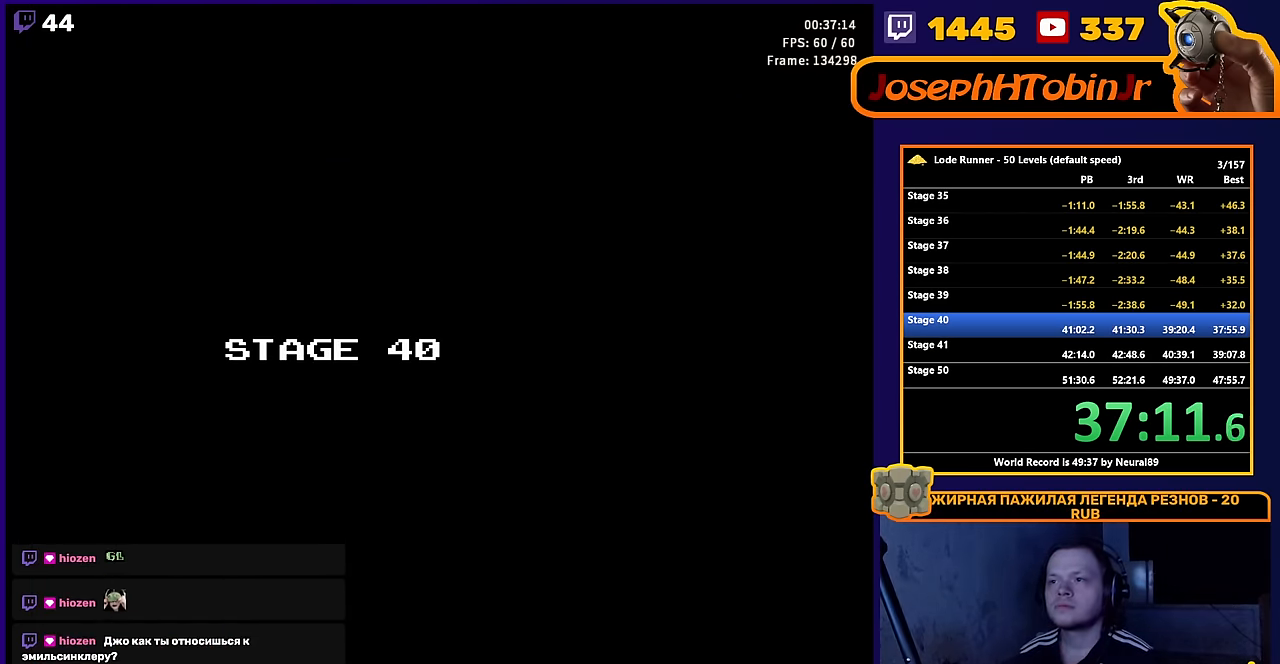
{"buttons": [], "events": [[50, "START", "down"], [183, "START", "up"]]}